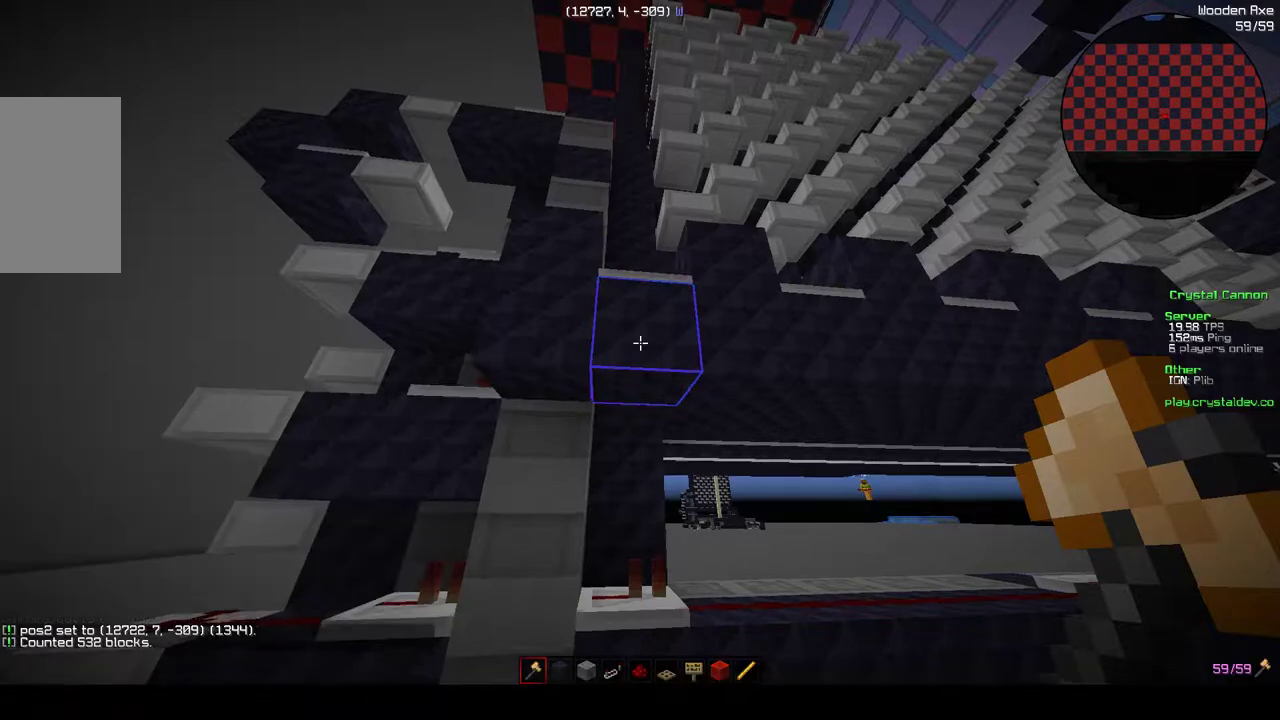
Gameplay with keyboard and mouse; each line is a JSON object with the keys and mouse buttons held at the frame after it. "events" lists presses ("down") and releases ("up") of "a", "d", "s", "w", "mouse_left" and "mouse_right" between this image and that frame as [ms after this image, input, new state], when the widget could be followed in between. "mouse_left", "mouse_right" = the "left", "right" buttons of the "mouse" list. No other keys are recorded. Fast repeated clicks can show as one long hold. Mouse movement is not recorded.
{"keys": ["s"], "mouse": [], "events": [[450, "s", "down"]]}
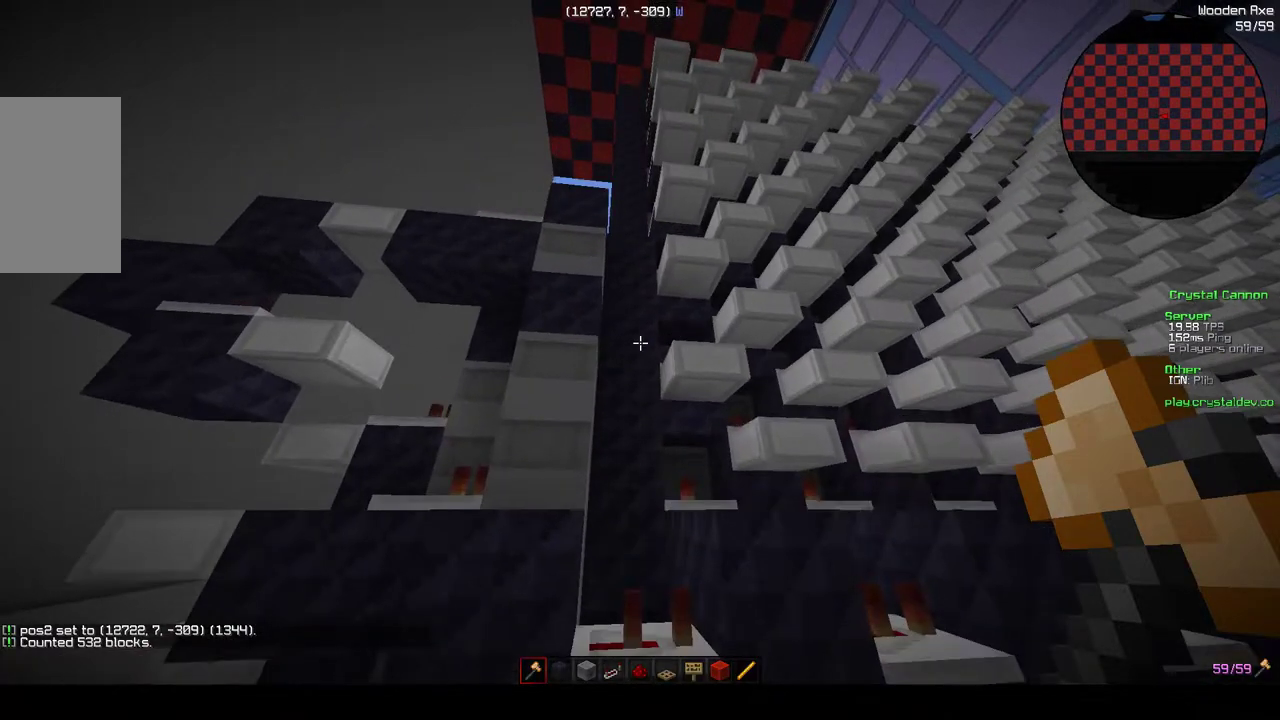
{"keys": ["a", "s"], "mouse": [], "events": [[50, "a", "down"]]}
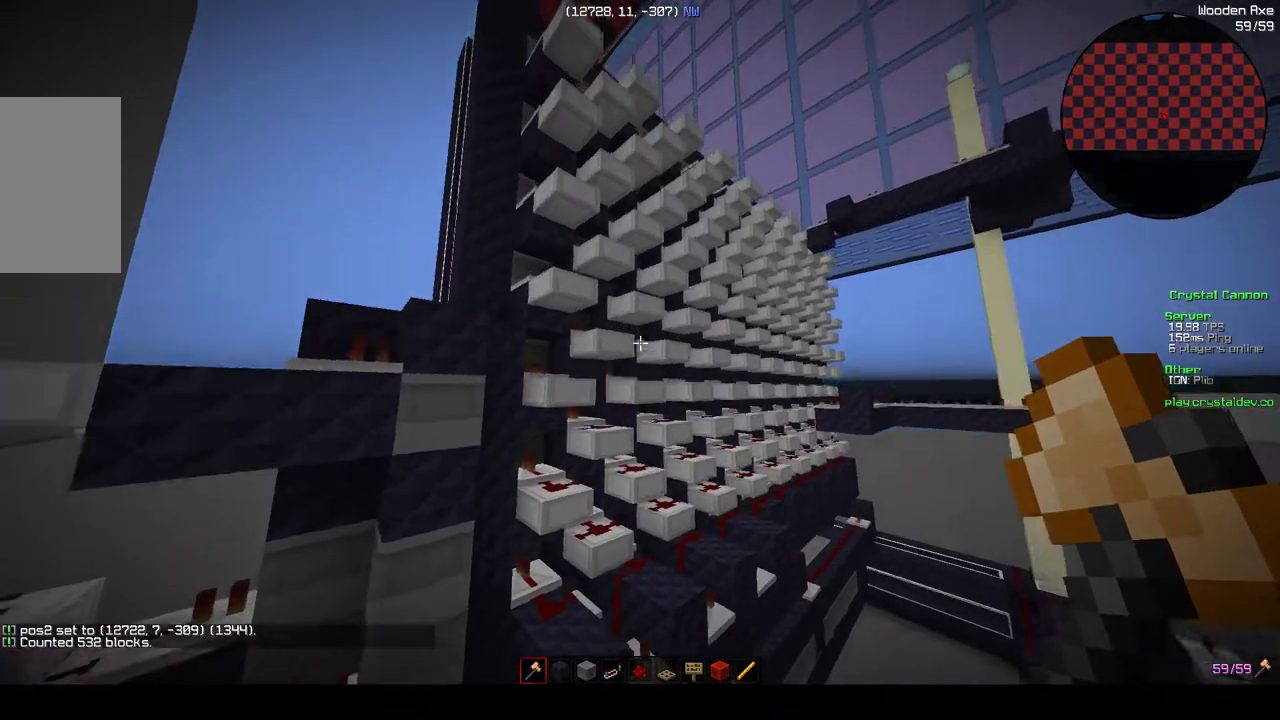
{"keys": ["d"], "mouse": [], "events": [[167, "s", "up"], [367, "a", "up"], [450, "d", "down"]]}
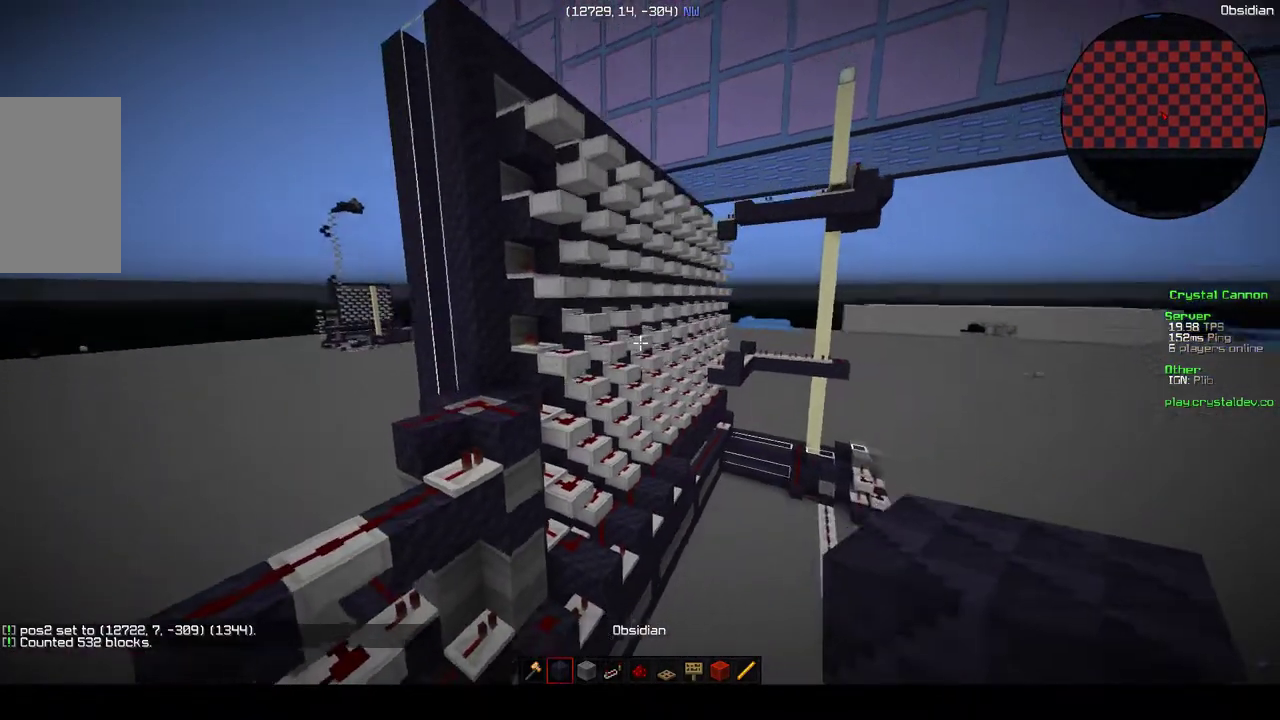
{"keys": [], "mouse": [], "events": [[117, "w", "down"], [450, "w", "up"], [500, "d", "up"]]}
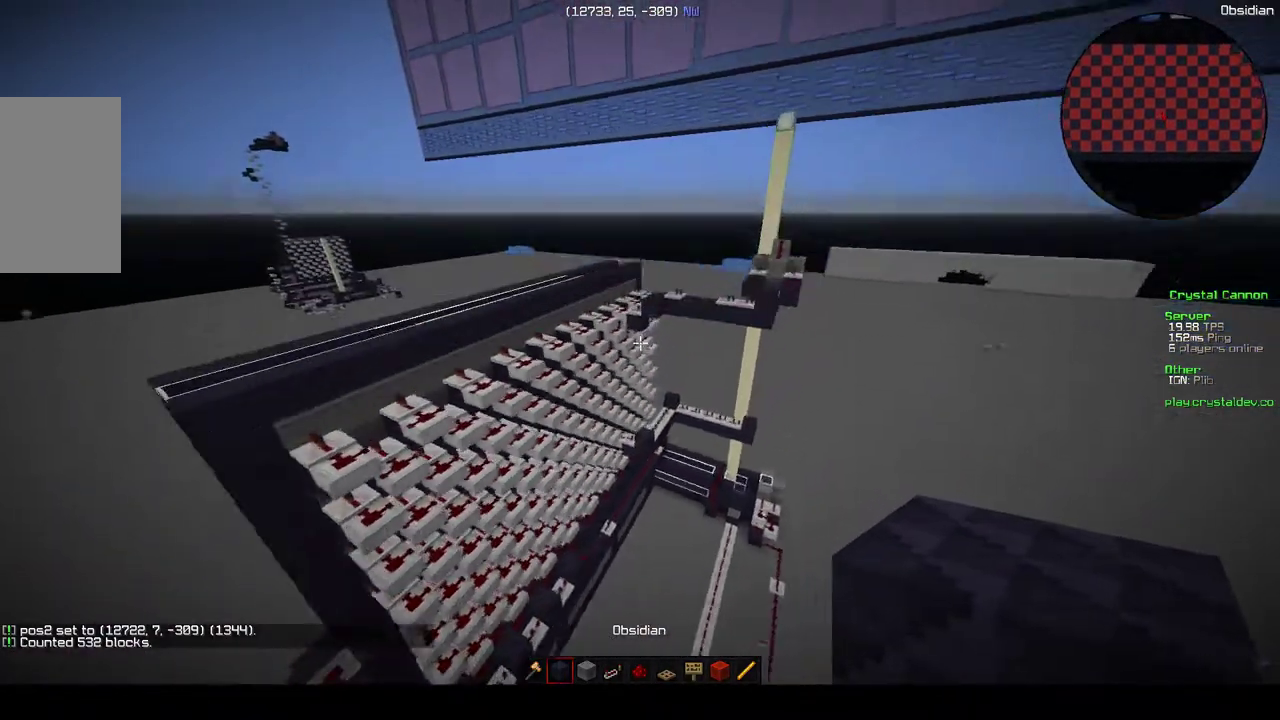
{"keys": ["a"], "mouse": [], "events": [[250, "a", "down"]]}
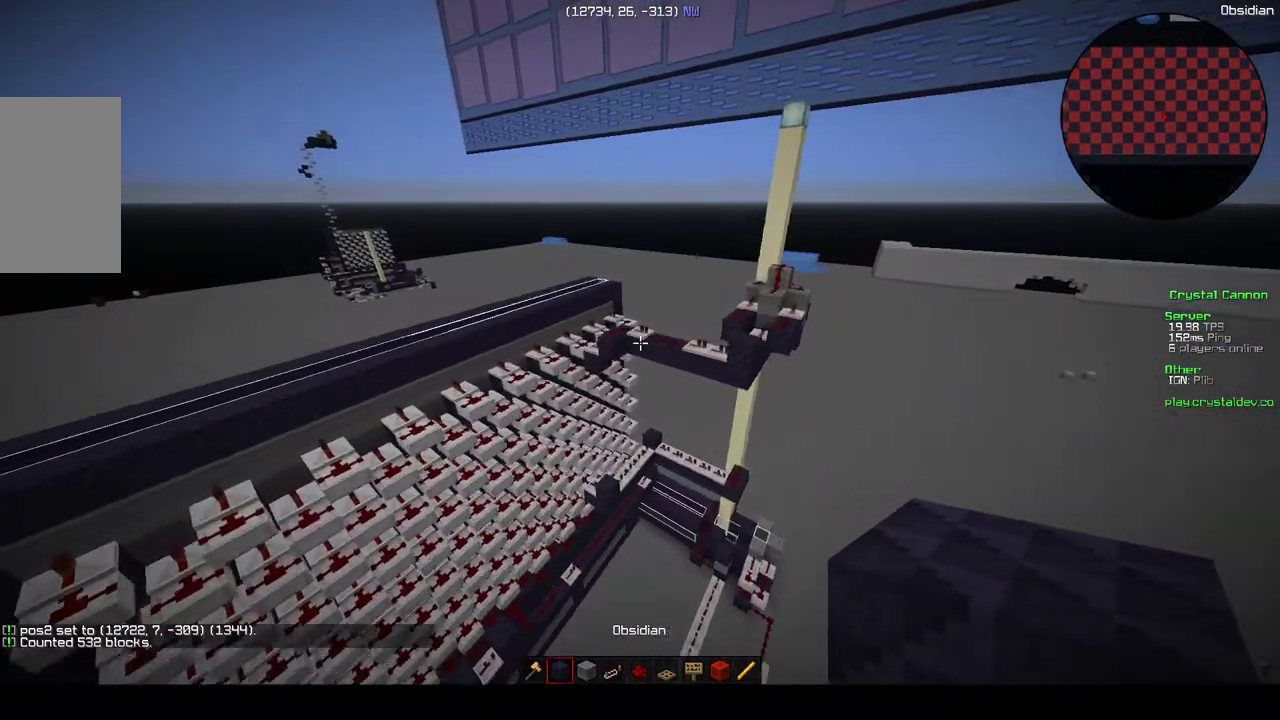
{"keys": [], "mouse": [], "events": [[17, "w", "down"], [150, "a", "up"], [200, "w", "up"]]}
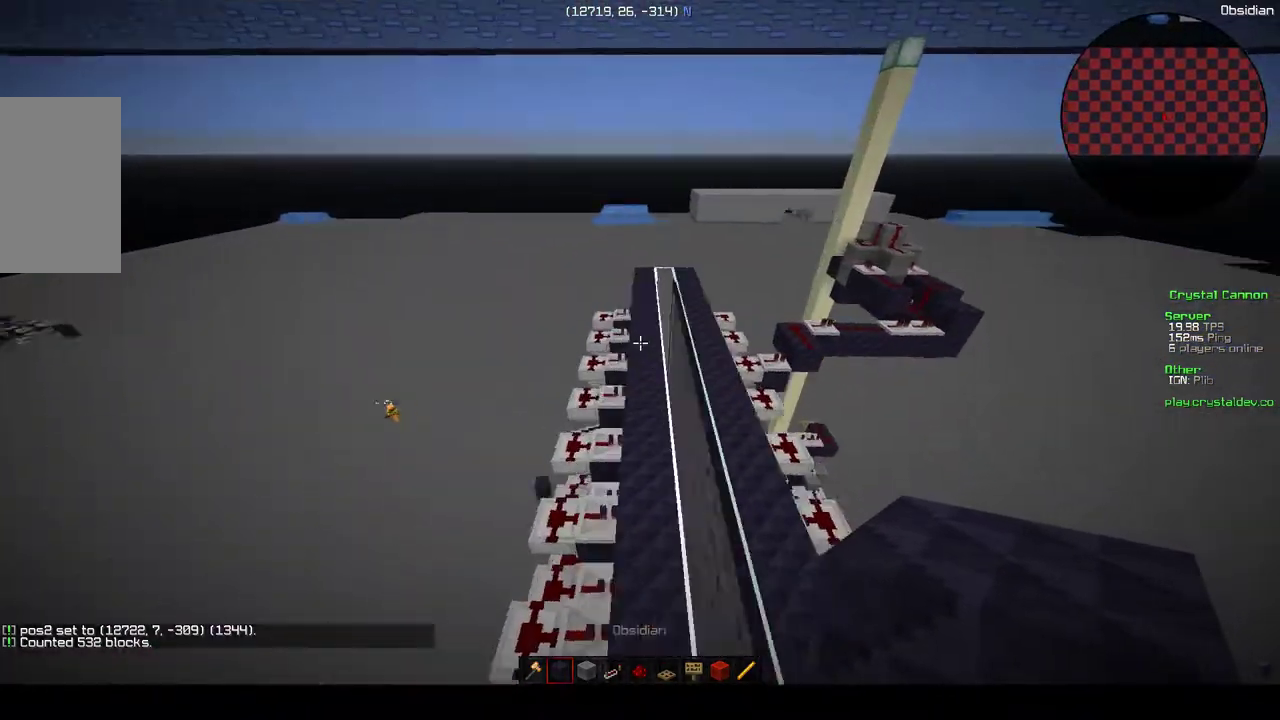
{"keys": [], "mouse": [], "events": [[267, "d", "down"], [450, "d", "up"]]}
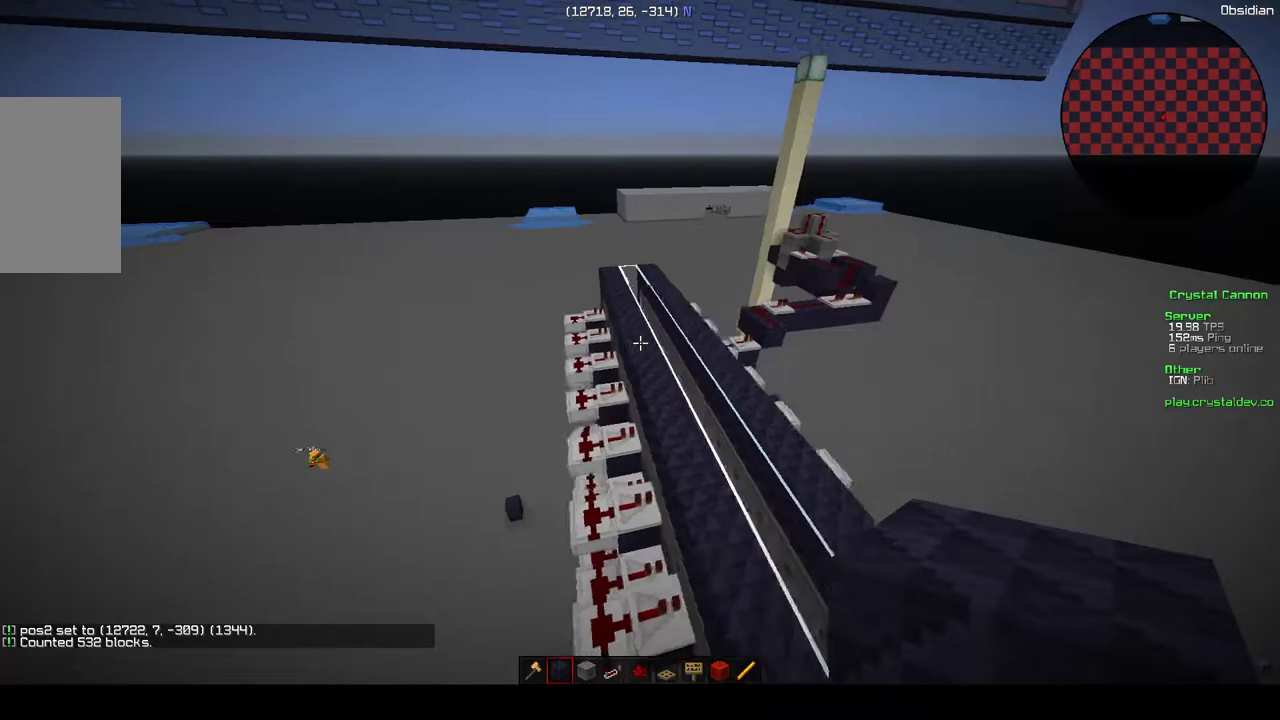
{"keys": [], "mouse": [], "events": []}
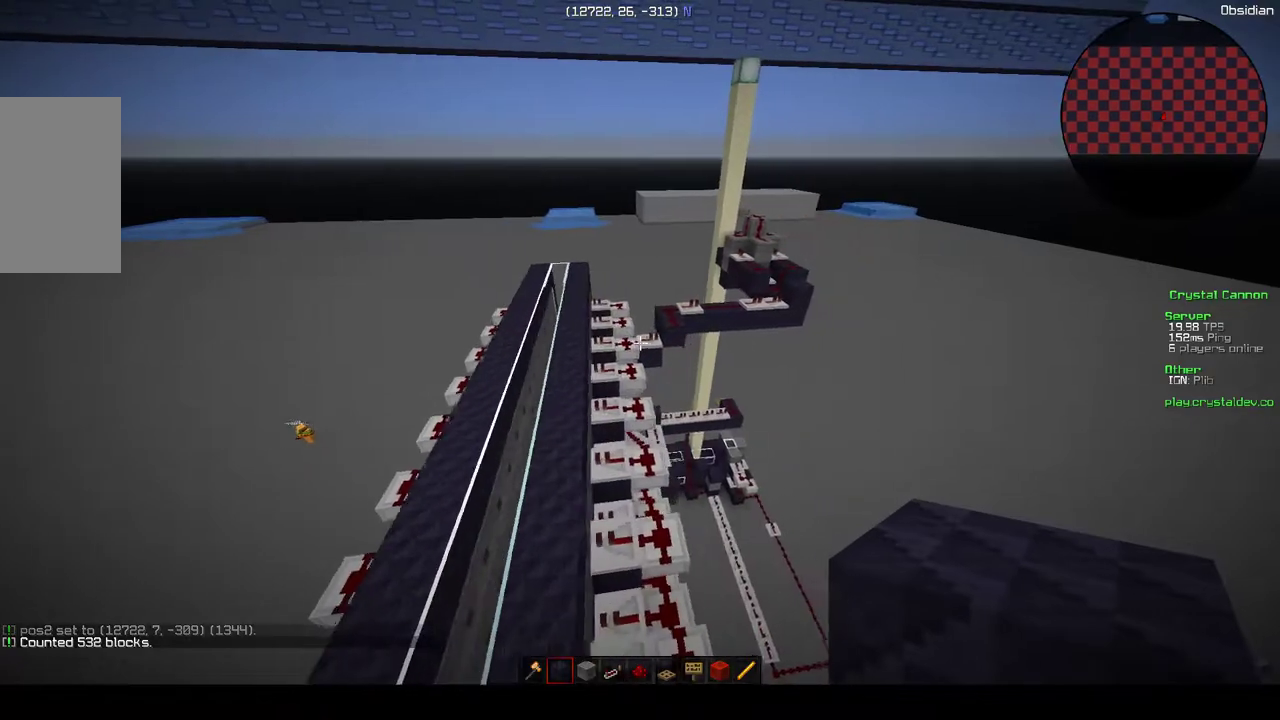
{"keys": ["w"], "mouse": [], "events": [[150, "w", "down"]]}
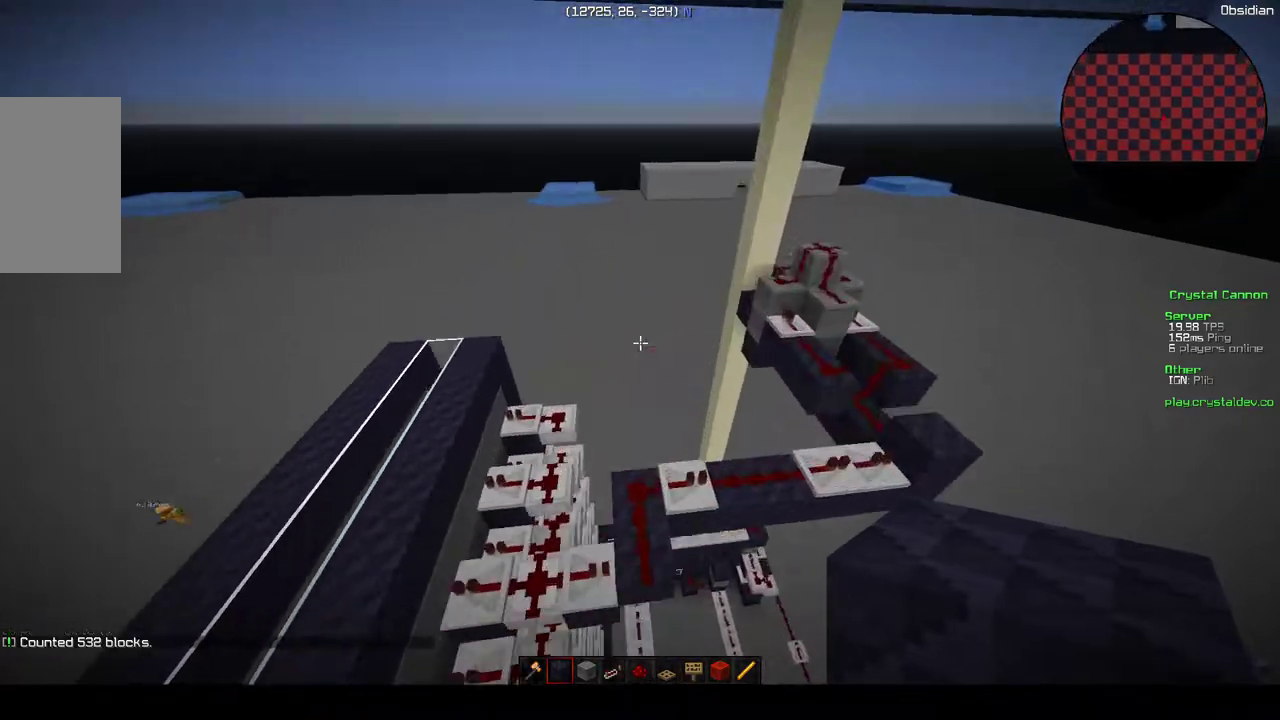
{"keys": [], "mouse": [], "events": [[50, "w", "up"]]}
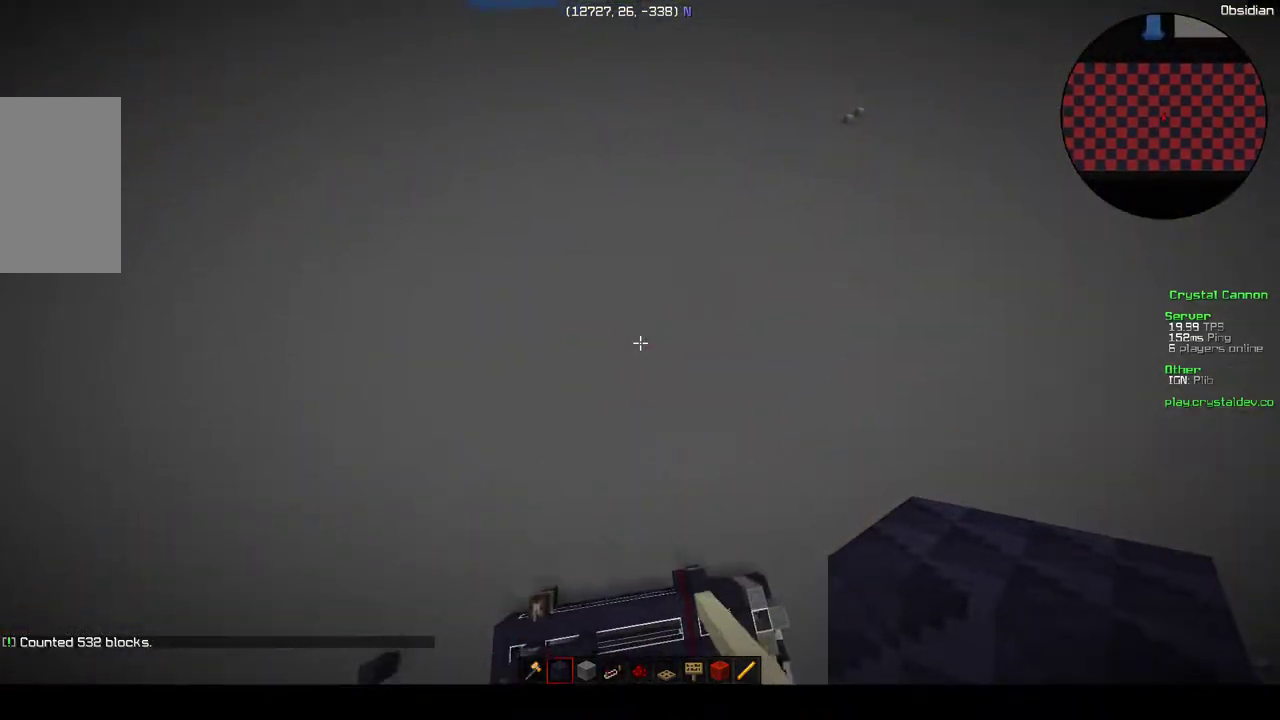
{"keys": ["s"], "mouse": [], "events": [[183, "s", "down"]]}
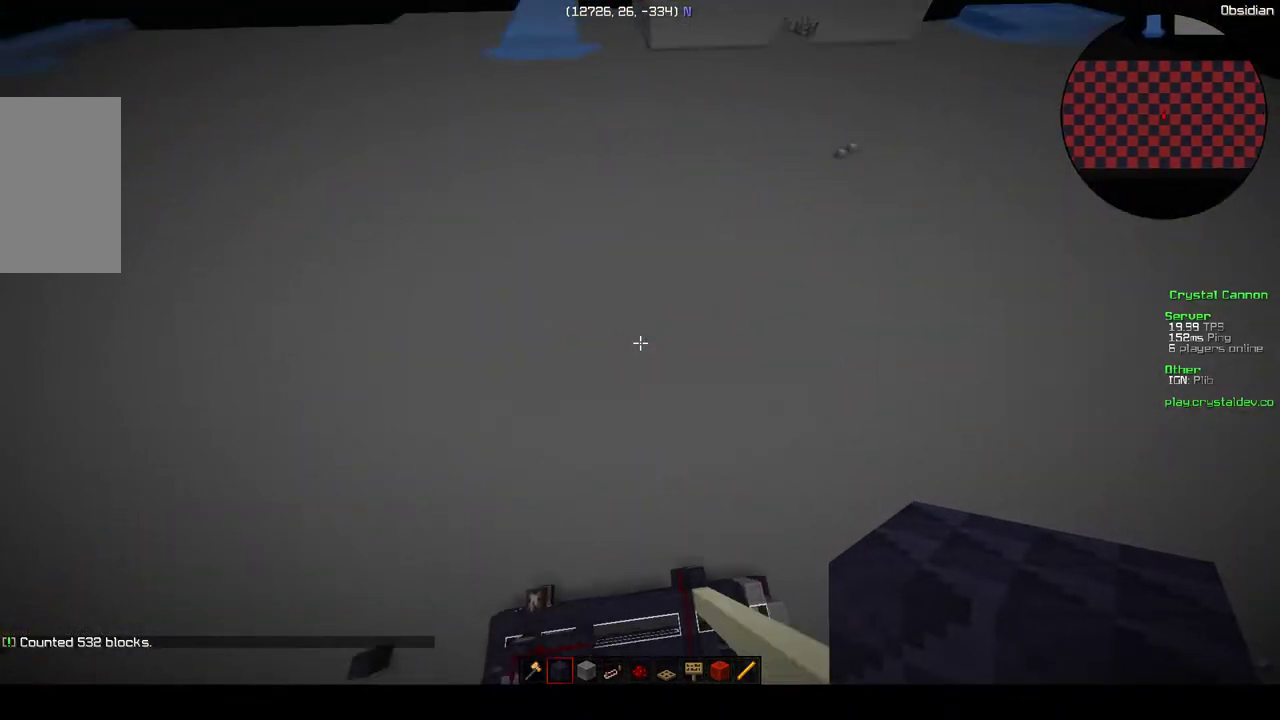
{"keys": [], "mouse": [], "events": [[300, "s", "up"]]}
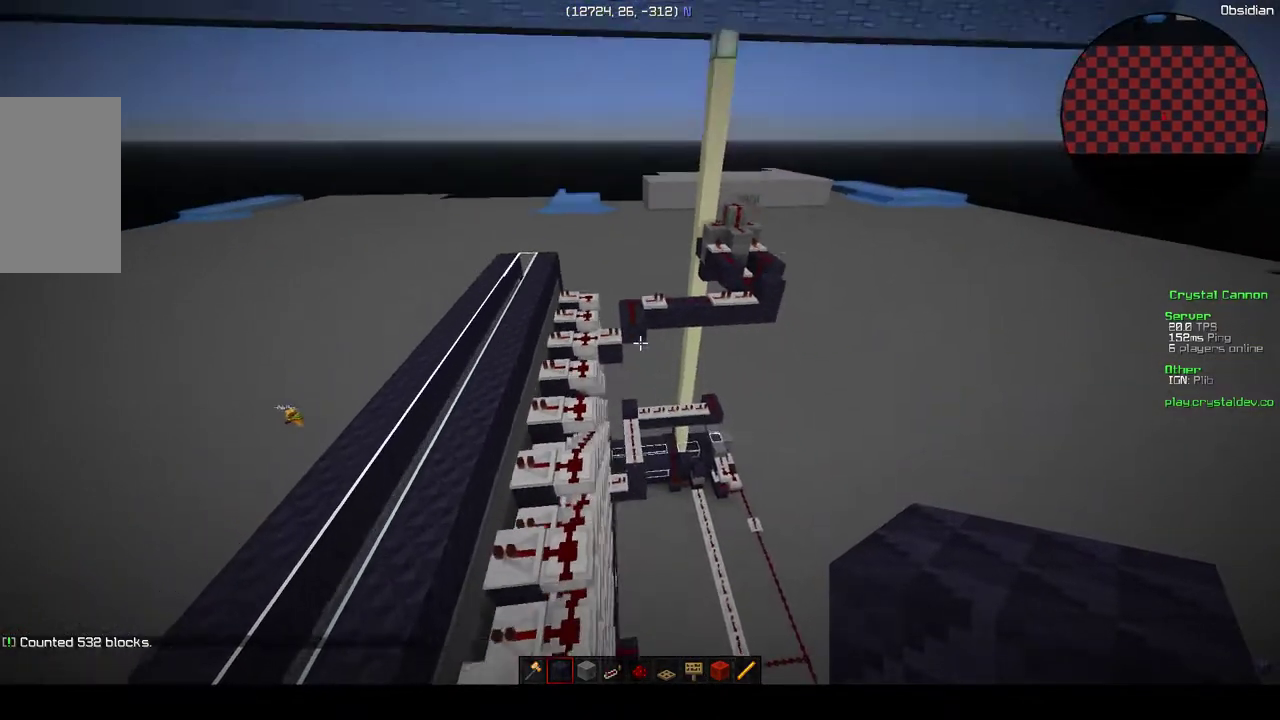
{"keys": [], "mouse": [], "events": []}
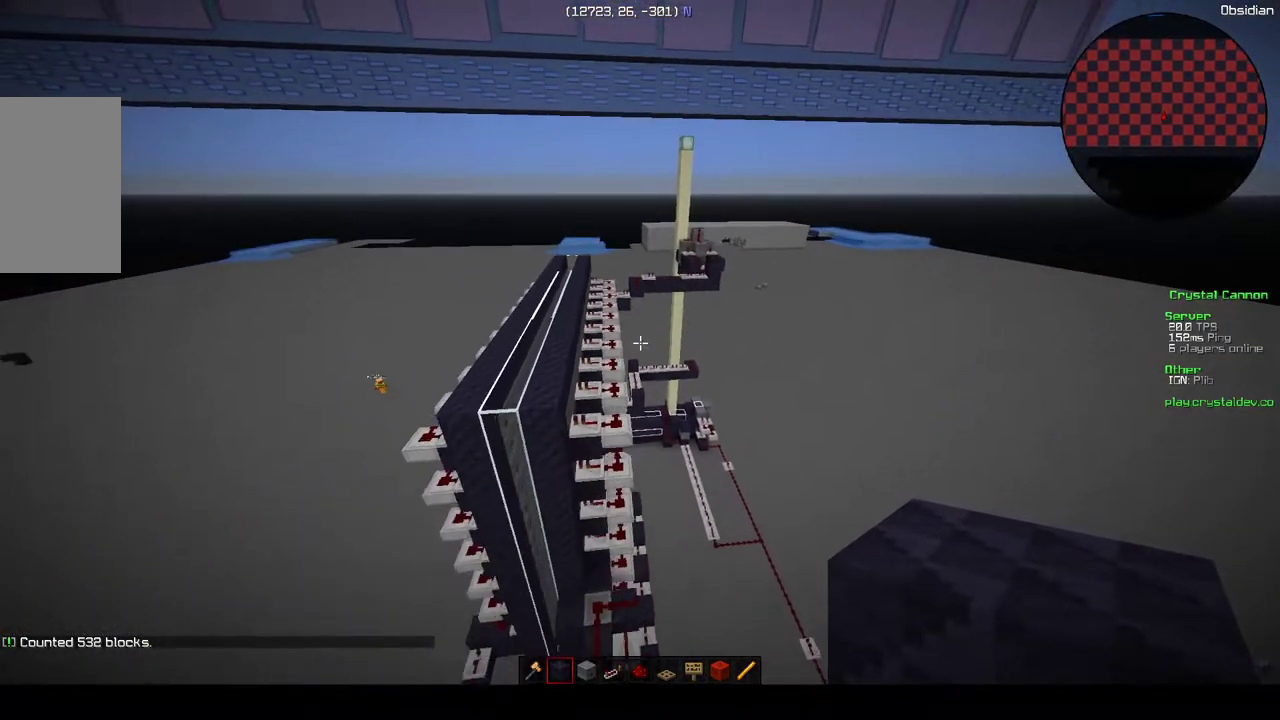
{"keys": ["s"], "mouse": [], "events": [[167, "w", "down"], [250, "w", "up"], [433, "s", "down"]]}
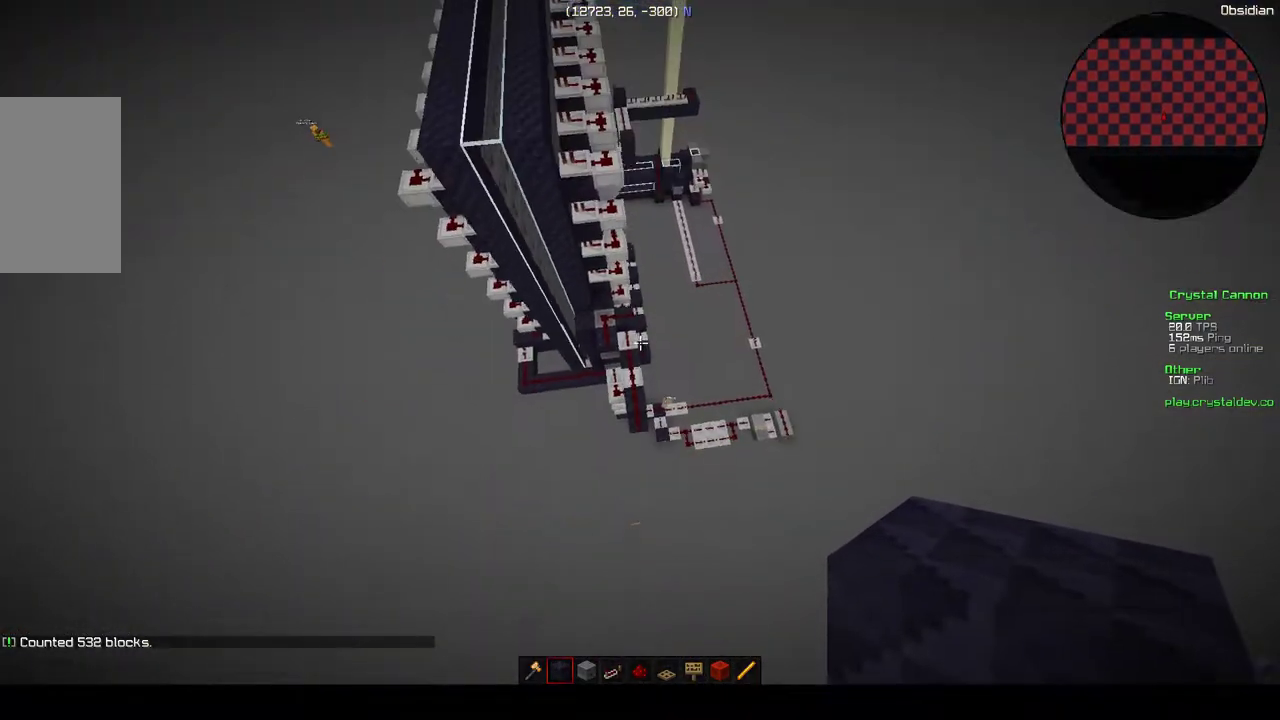
{"keys": [], "mouse": [], "events": [[333, "s", "up"]]}
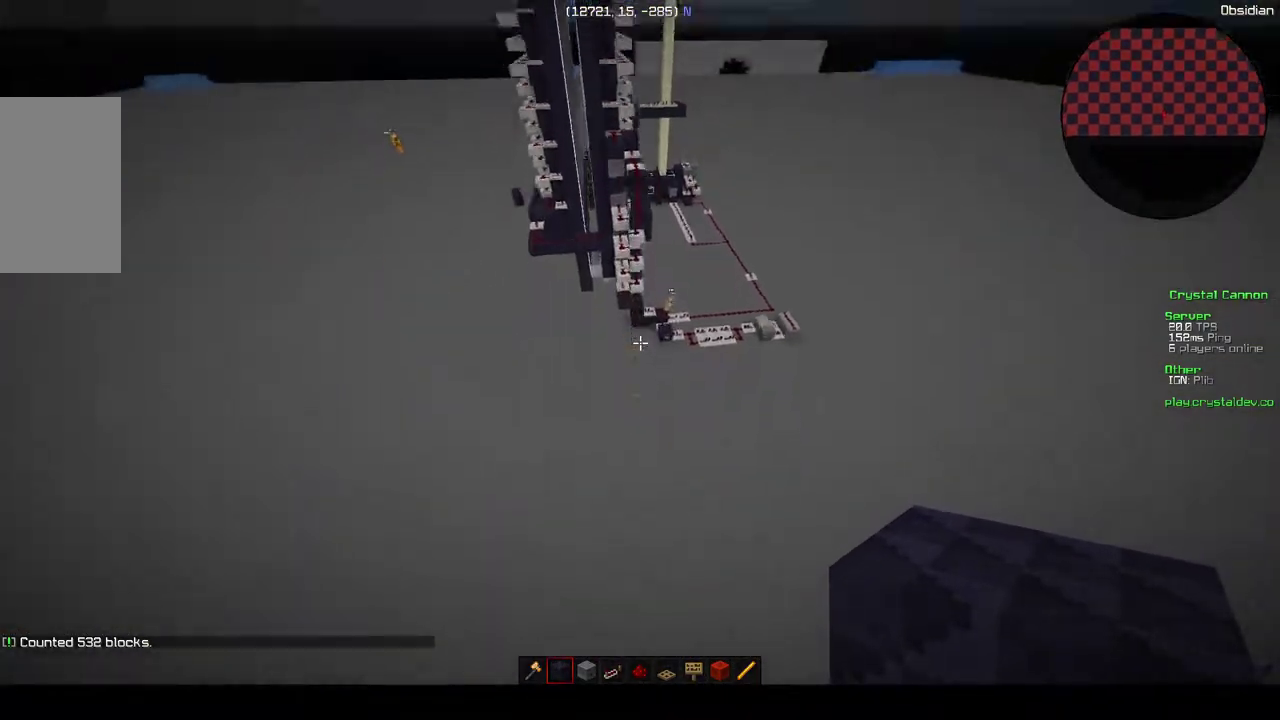
{"keys": ["w"], "mouse": [], "events": [[50, "w", "down"]]}
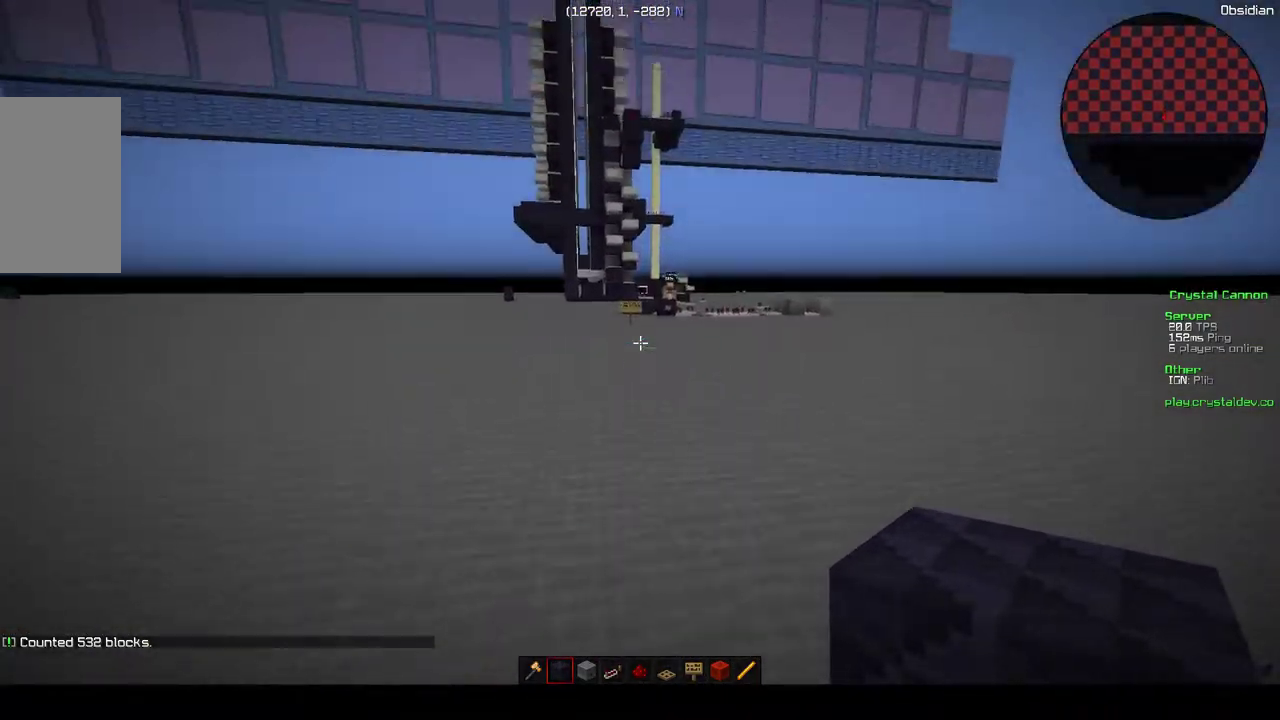
{"keys": ["w"], "mouse": [], "events": []}
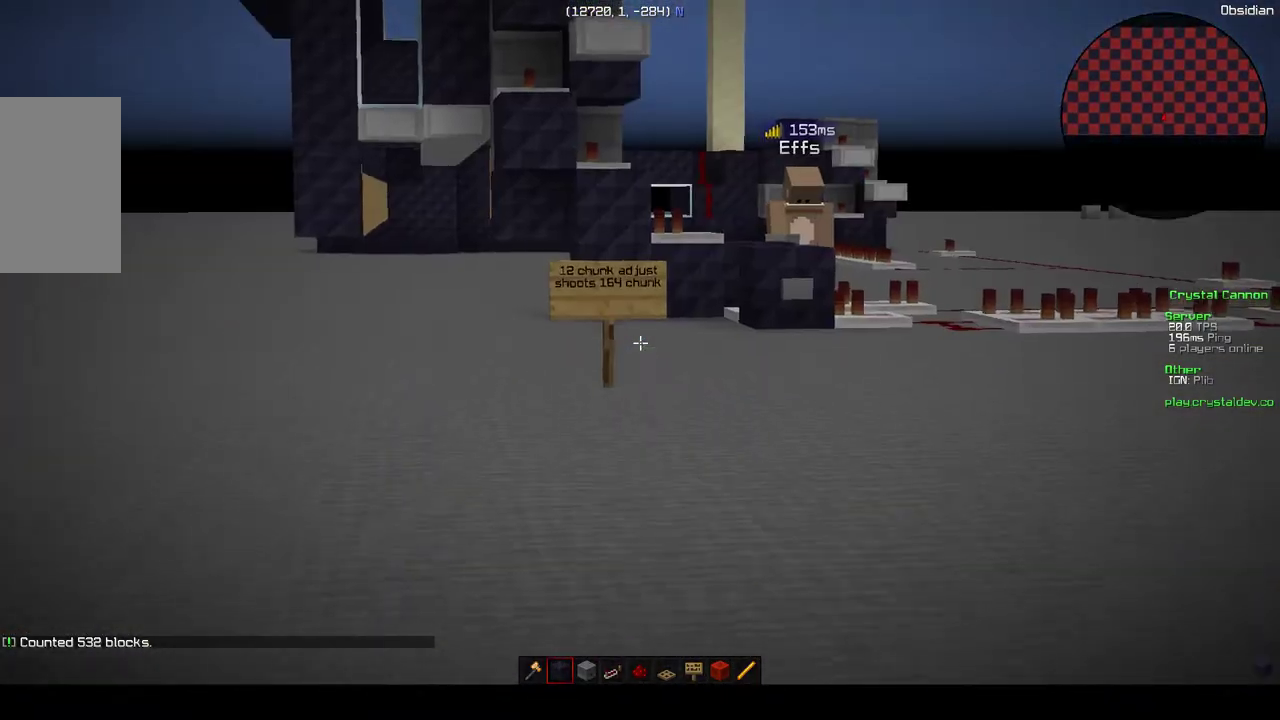
{"keys": ["w"], "mouse": [], "events": []}
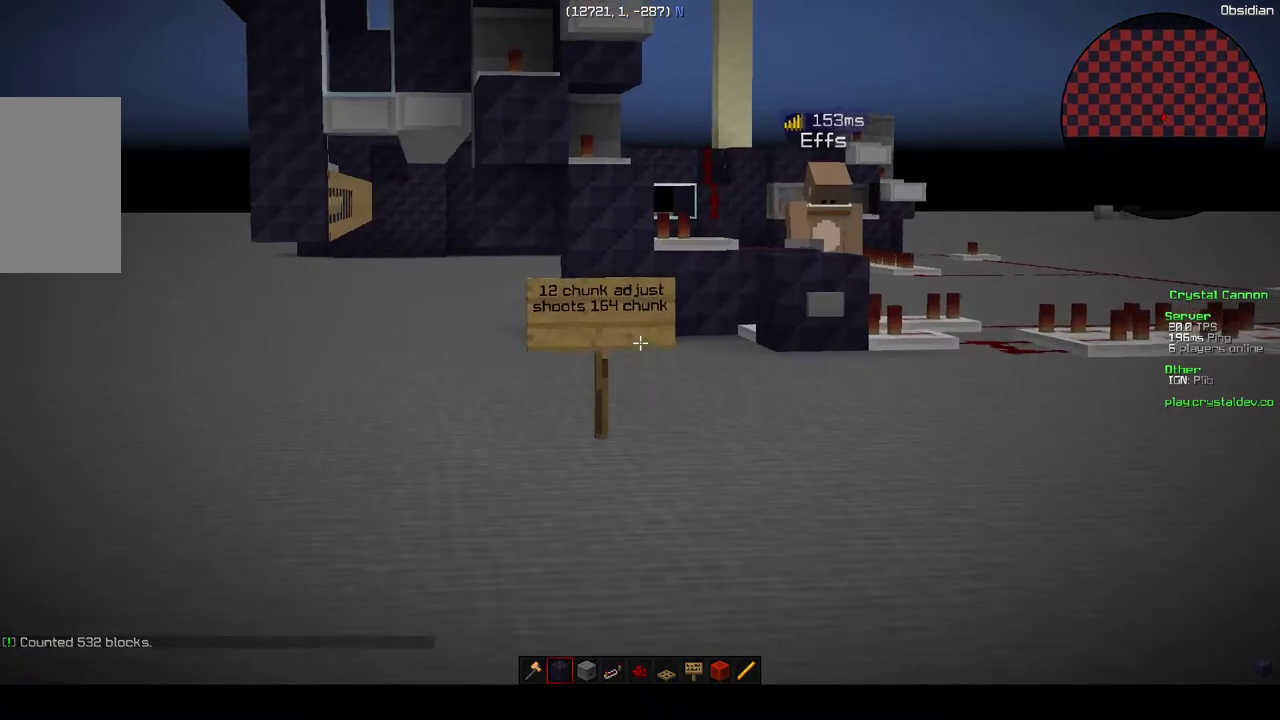
{"keys": ["w"], "mouse": [], "events": []}
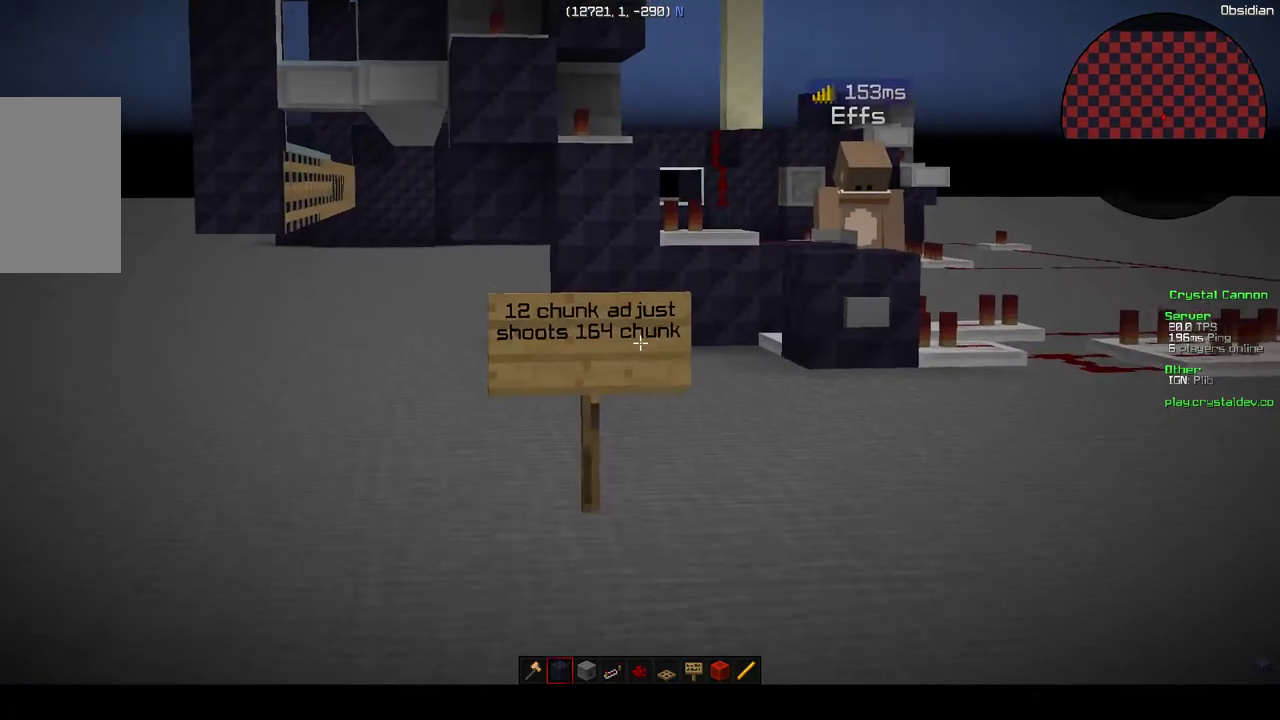
{"keys": [], "mouse": [], "events": [[483, "w", "up"]]}
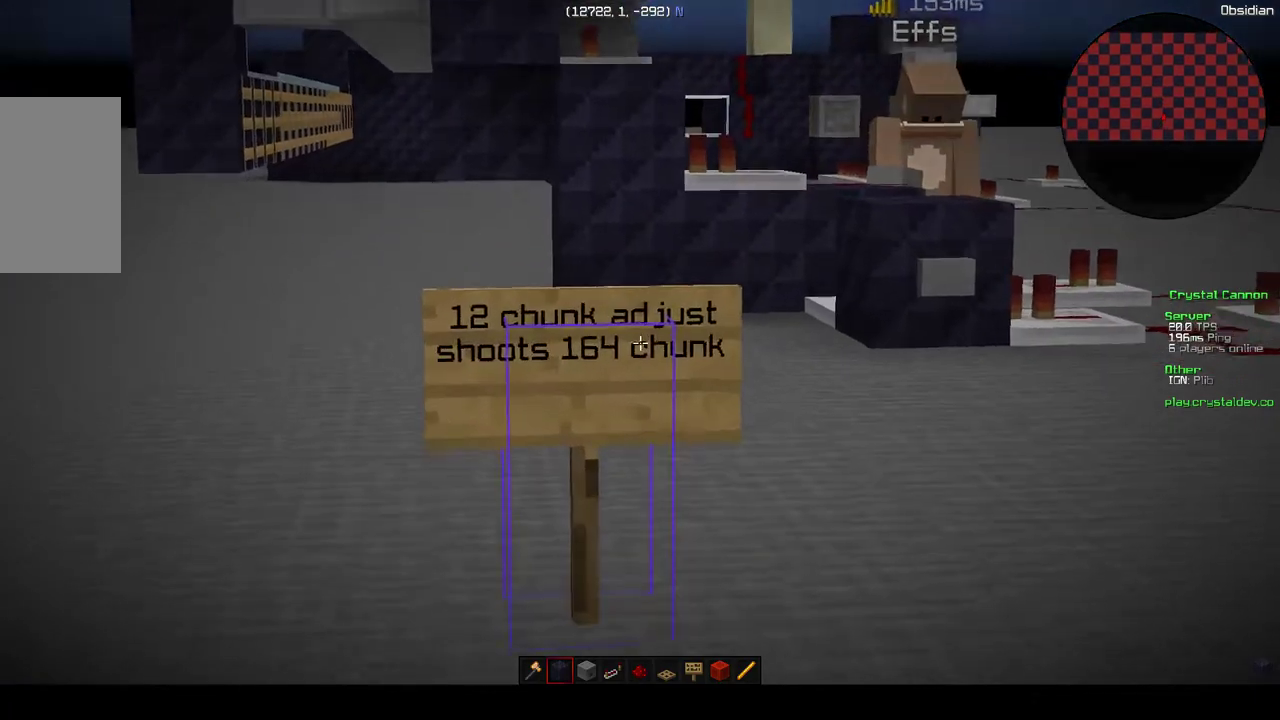
{"keys": [], "mouse": [], "events": []}
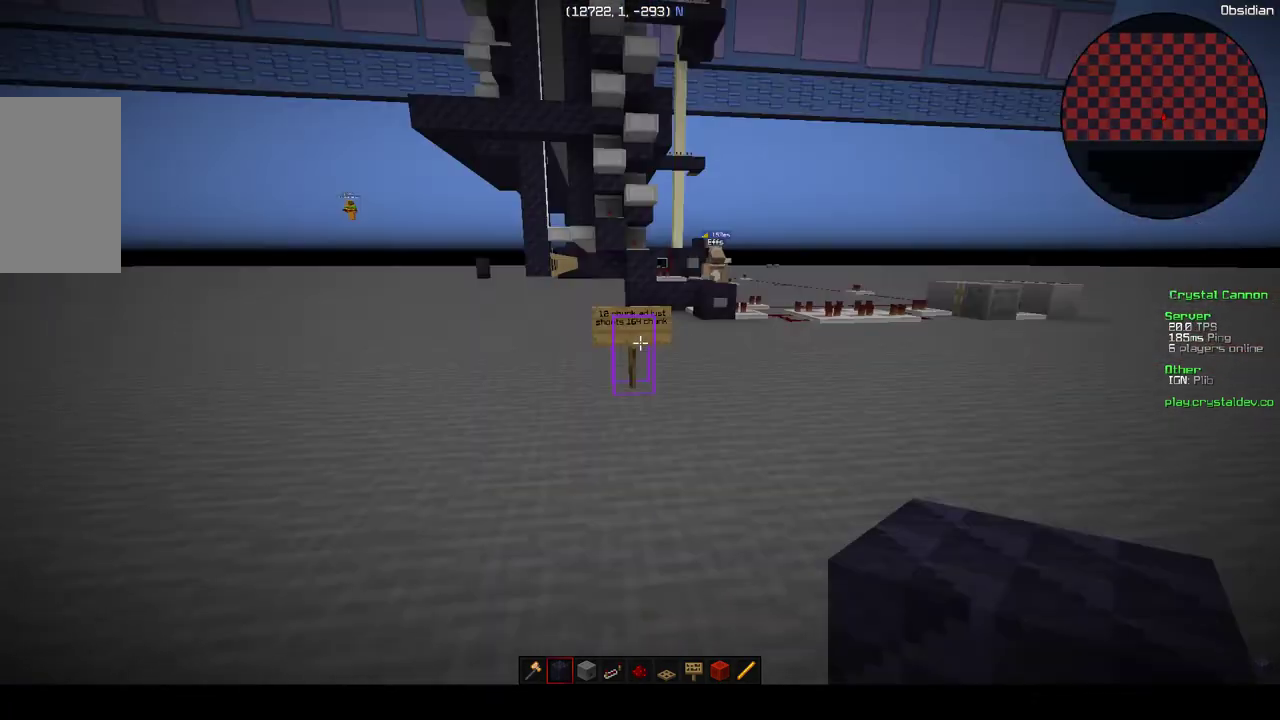
{"keys": ["w"], "mouse": [], "events": [[200, "w", "down"]]}
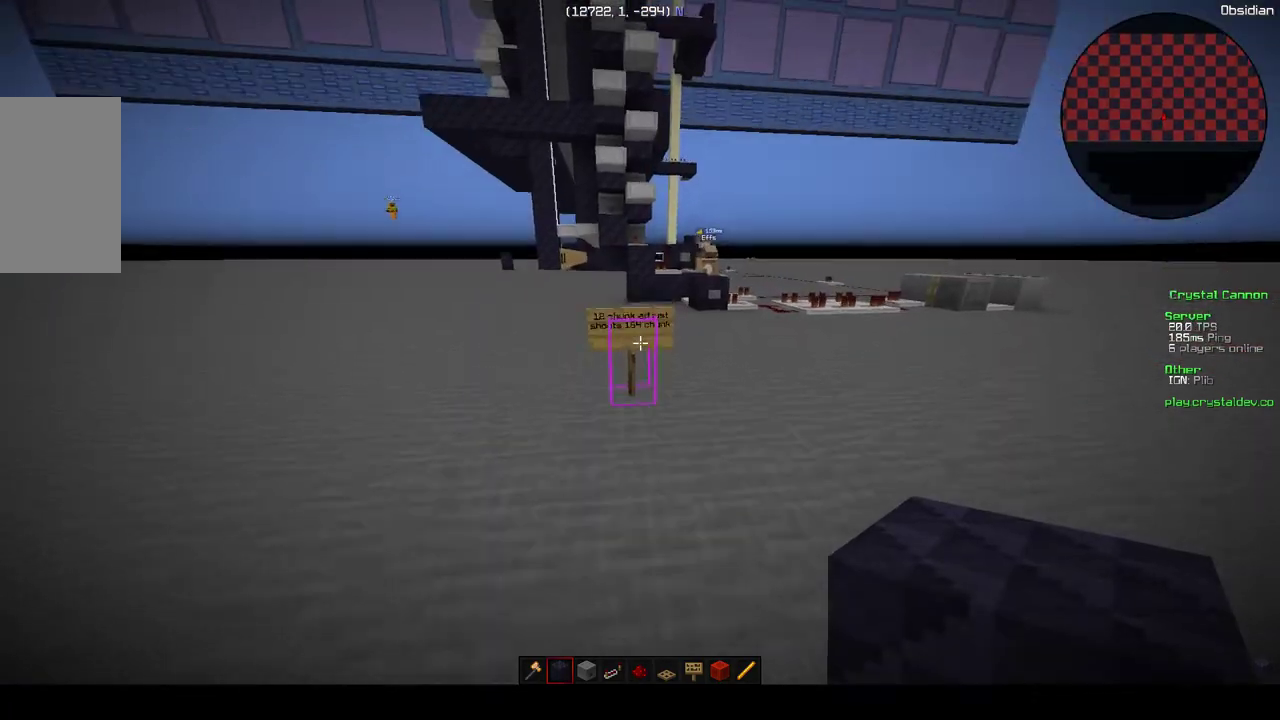
{"keys": [], "mouse": [], "events": [[200, "w", "up"]]}
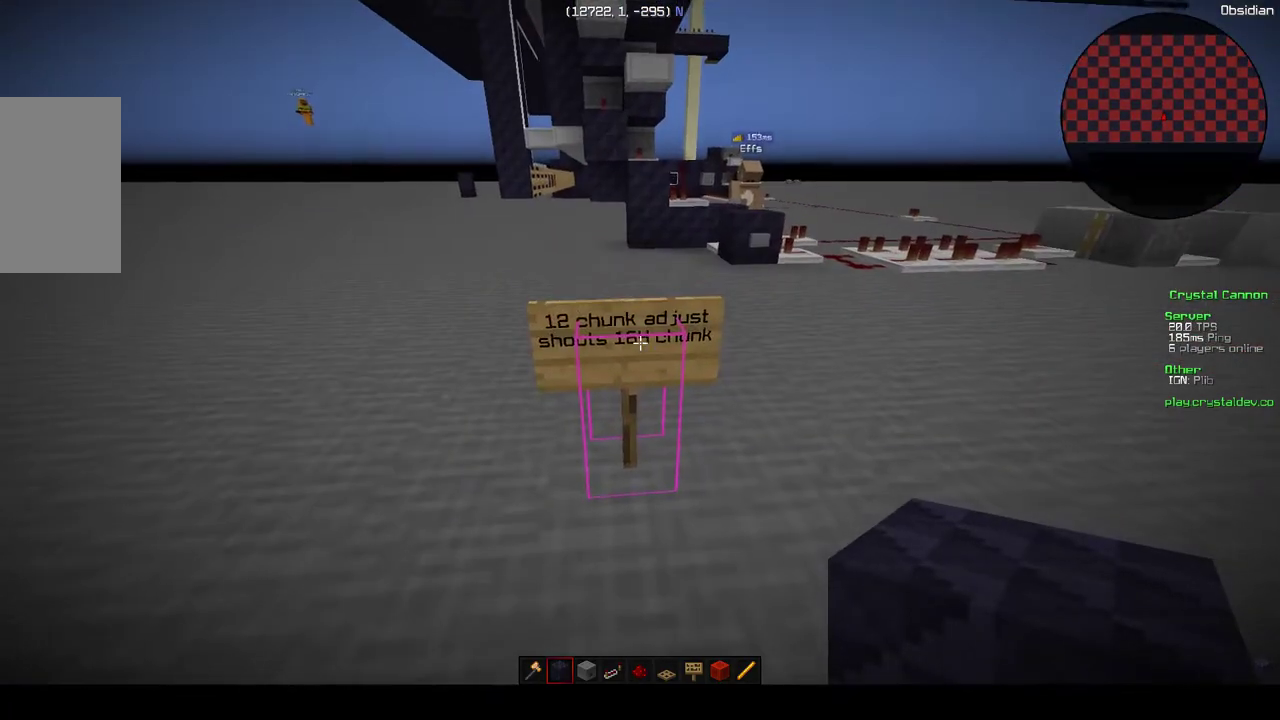
{"keys": [], "mouse": [], "events": []}
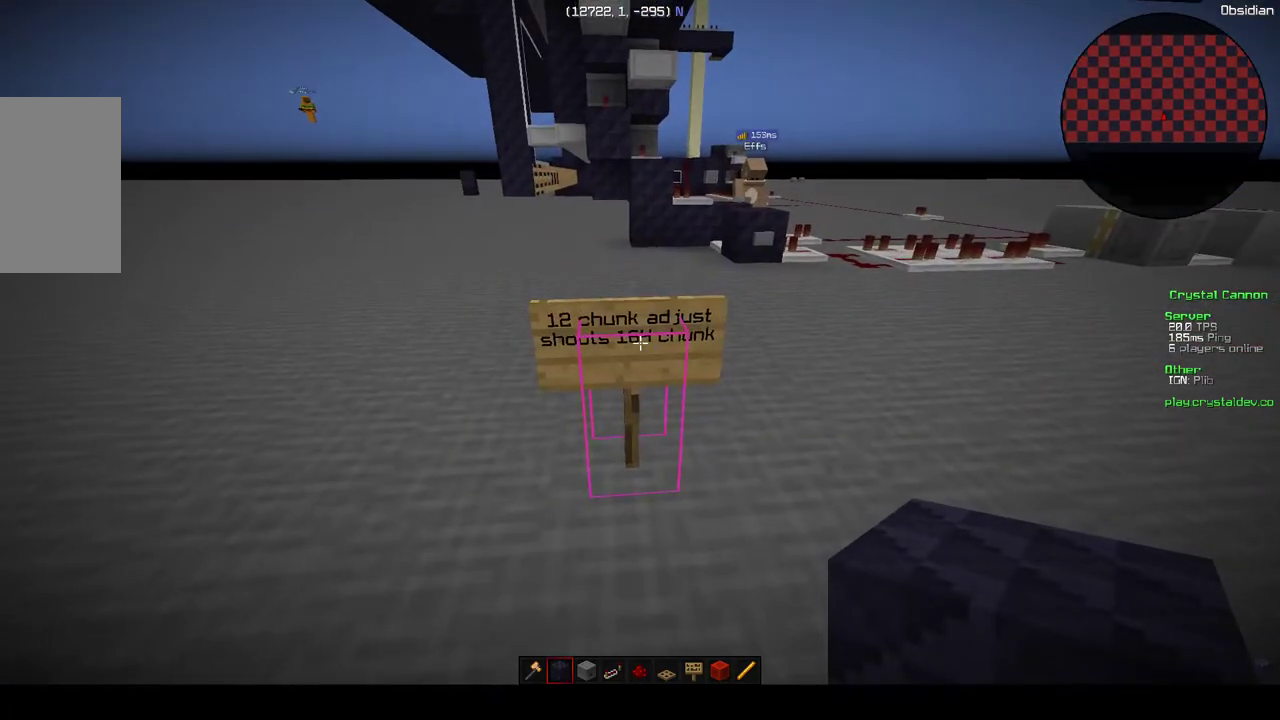
{"keys": [], "mouse": [], "events": []}
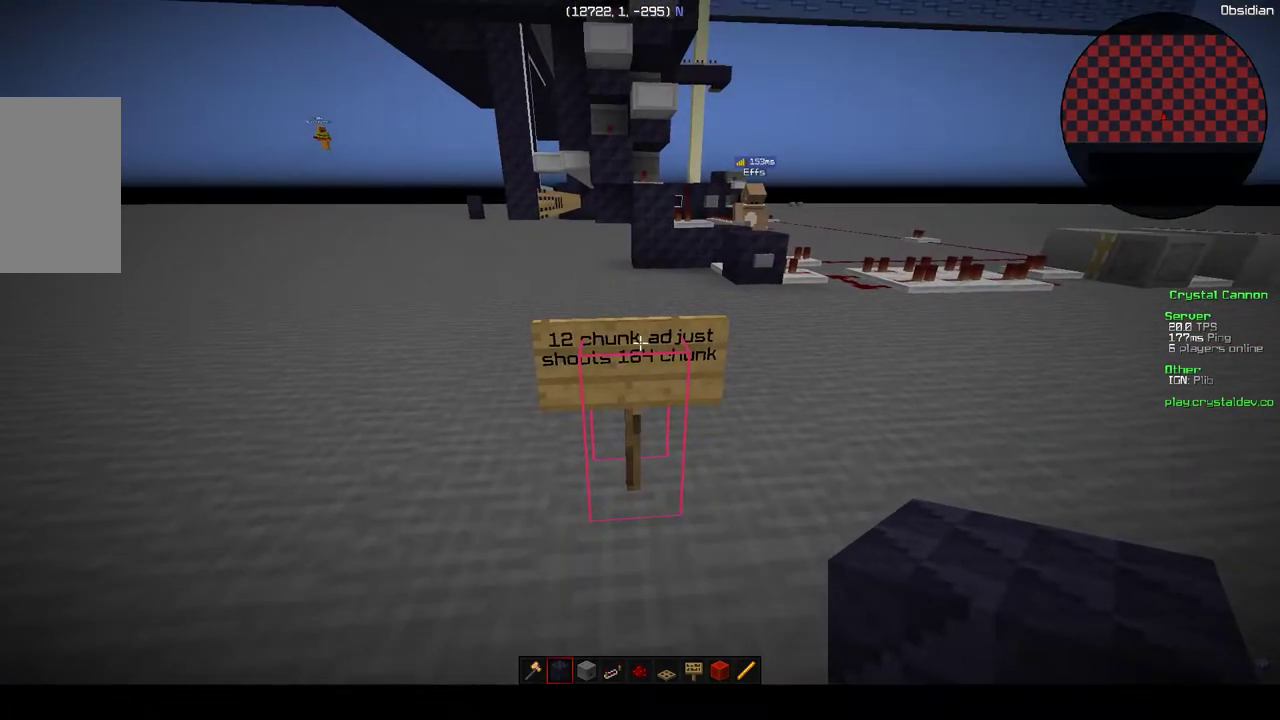
{"keys": [], "mouse": [], "events": [[83, "s", "down"], [500, "s", "up"]]}
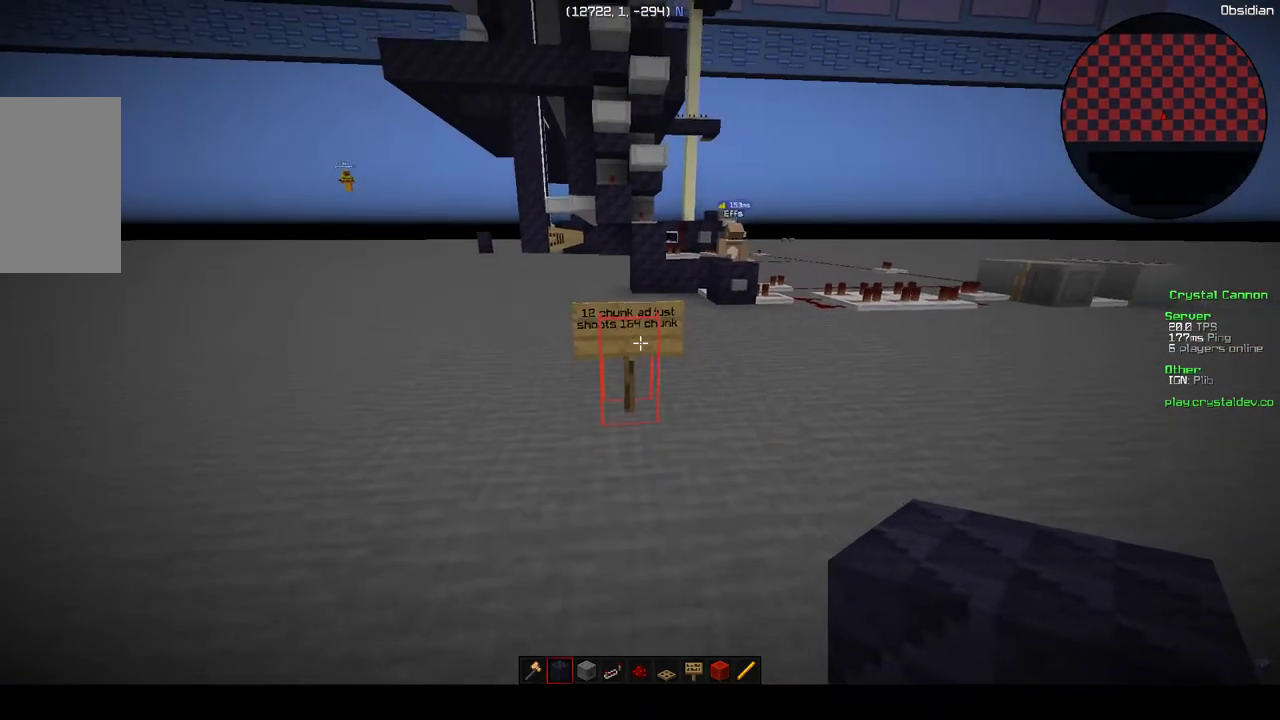
{"keys": ["a"], "mouse": [], "events": [[450, "a", "down"]]}
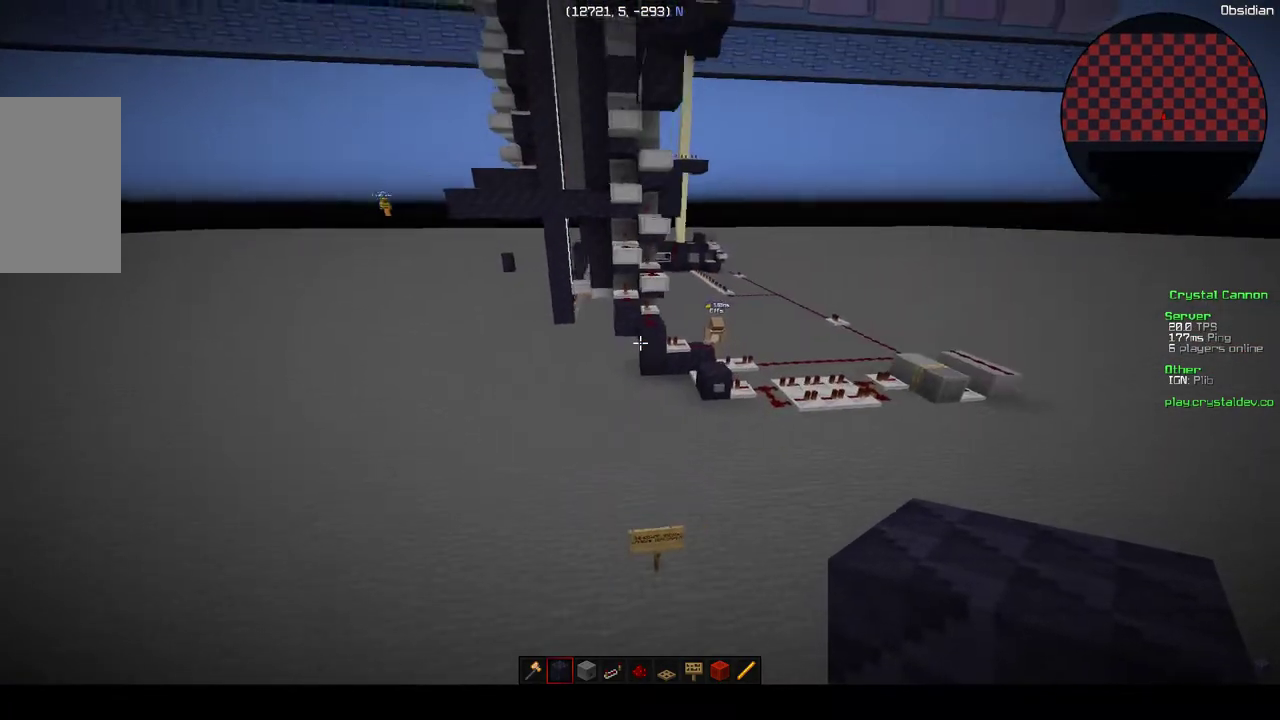
{"keys": ["d"], "mouse": [], "events": [[117, "a", "up"], [400, "d", "down"]]}